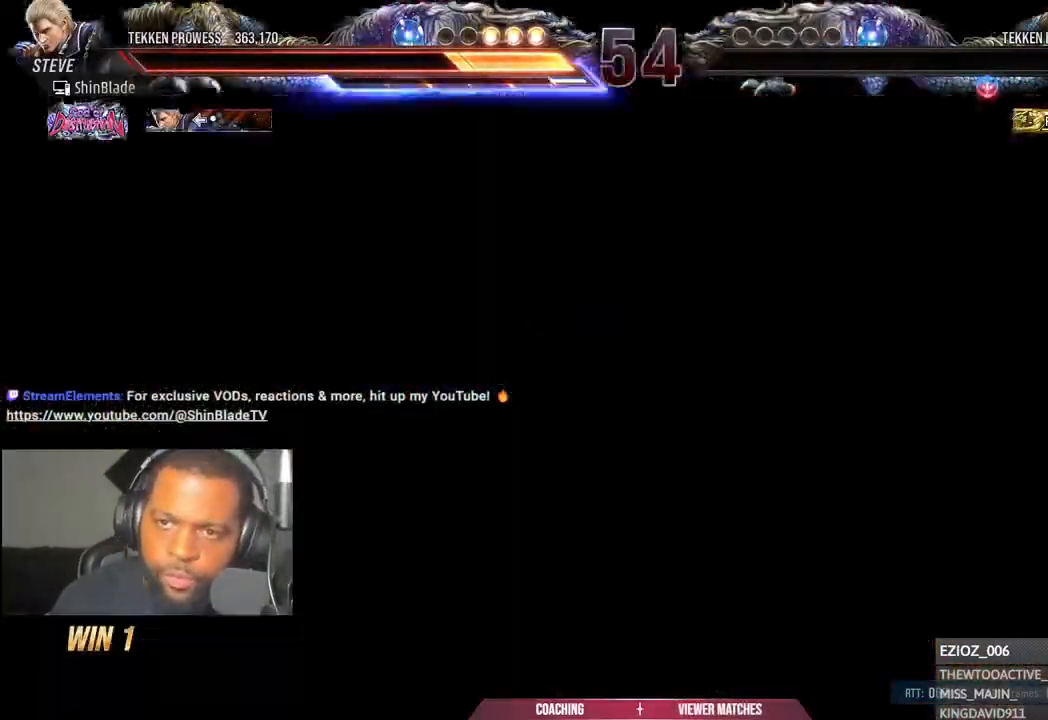
Gameplay with a controller (PlayStation layout); each line is a JSON object with the inputs held at the frame after it. "events" lists button and stick changes between this image and that frame as [ms after this image, input, new state], when the widget could be followed in between.
{"buttons": [], "left_stick": "center", "right_stick": "center", "events": []}
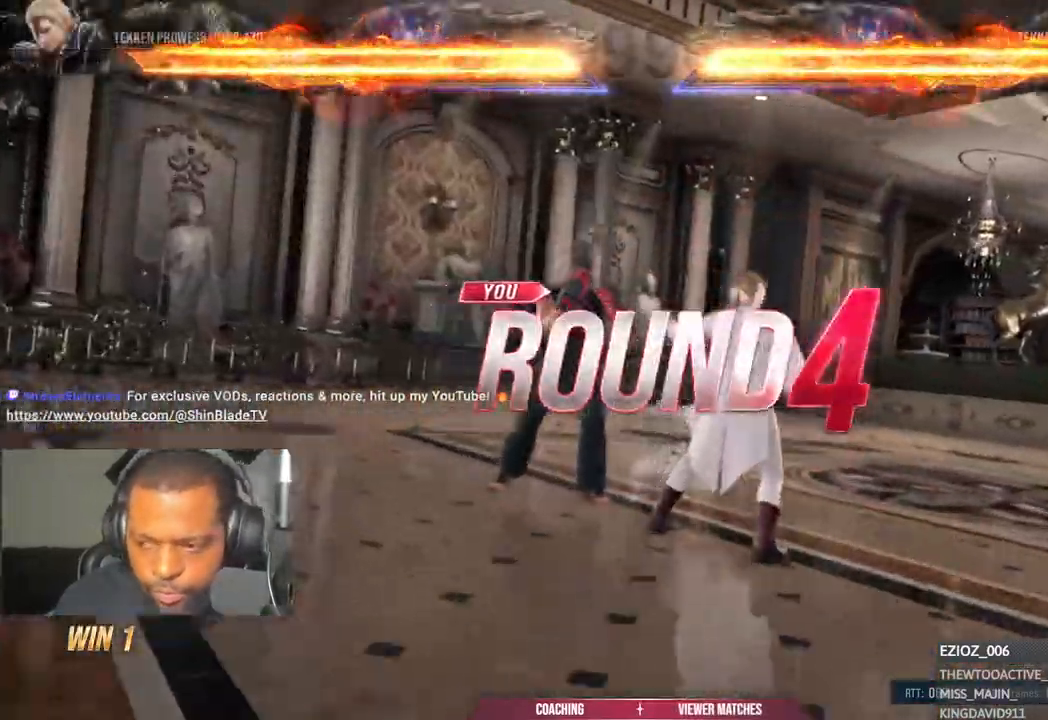
{"buttons": [], "left_stick": "center", "right_stick": "center", "events": []}
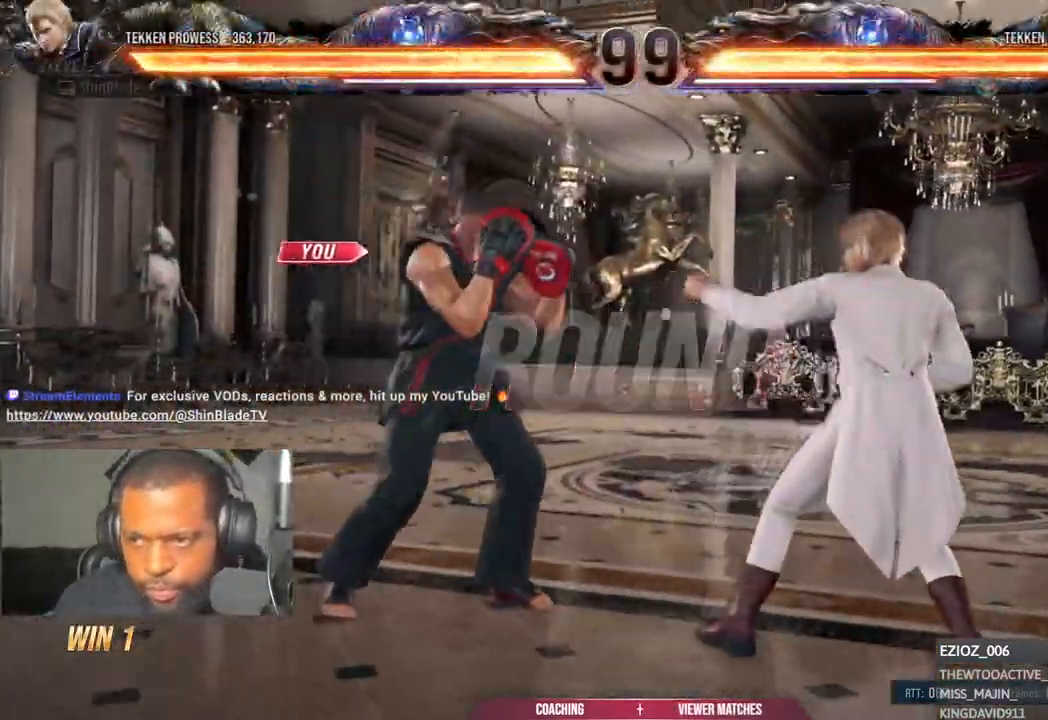
{"buttons": [], "left_stick": "center", "right_stick": "center", "events": []}
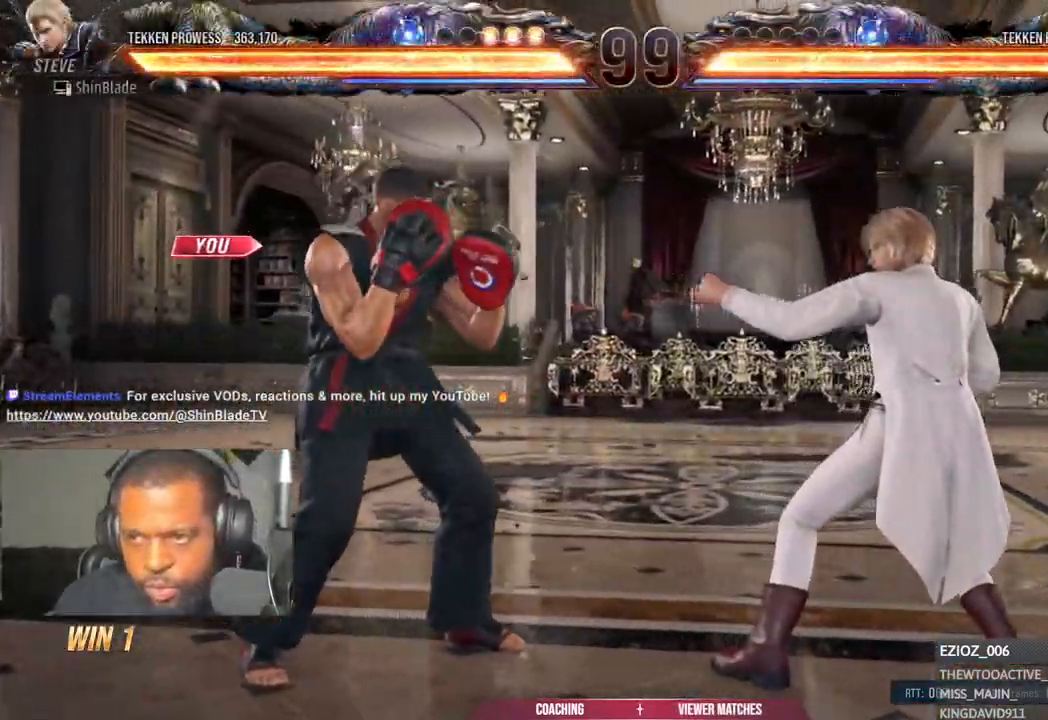
{"buttons": [], "left_stick": "center", "right_stick": "center", "events": []}
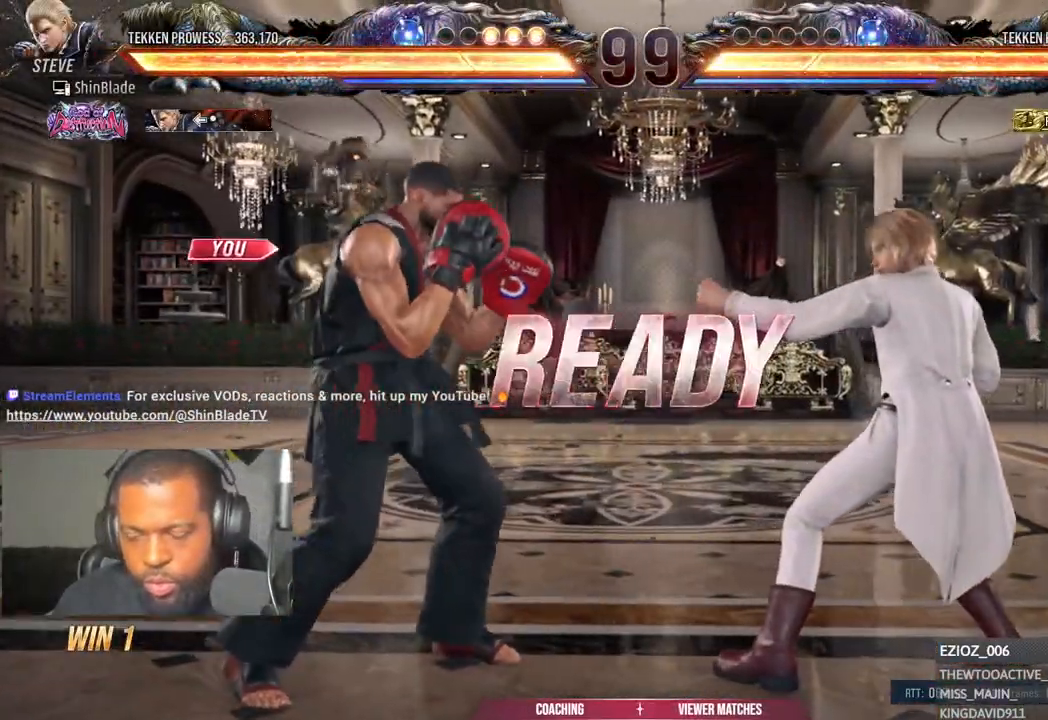
{"buttons": ["CIRCLE", "DPAD_RIGHT"], "left_stick": "center", "right_stick": "center", "events": [[300, "DPAD_DOWN", "down"], [300, "DPAD_LEFT", "down"], [317, "DPAD_LEFT", "up"], [367, "DPAD_RIGHT", "down"], [417, "CIRCLE", "down"], [417, "DPAD_DOWN", "up"], [417, "DPAD_LEFT", "down"], [417, "DPAD_RIGHT", "up"], [483, "DPAD_LEFT", "up"], [500, "DPAD_RIGHT", "down"]]}
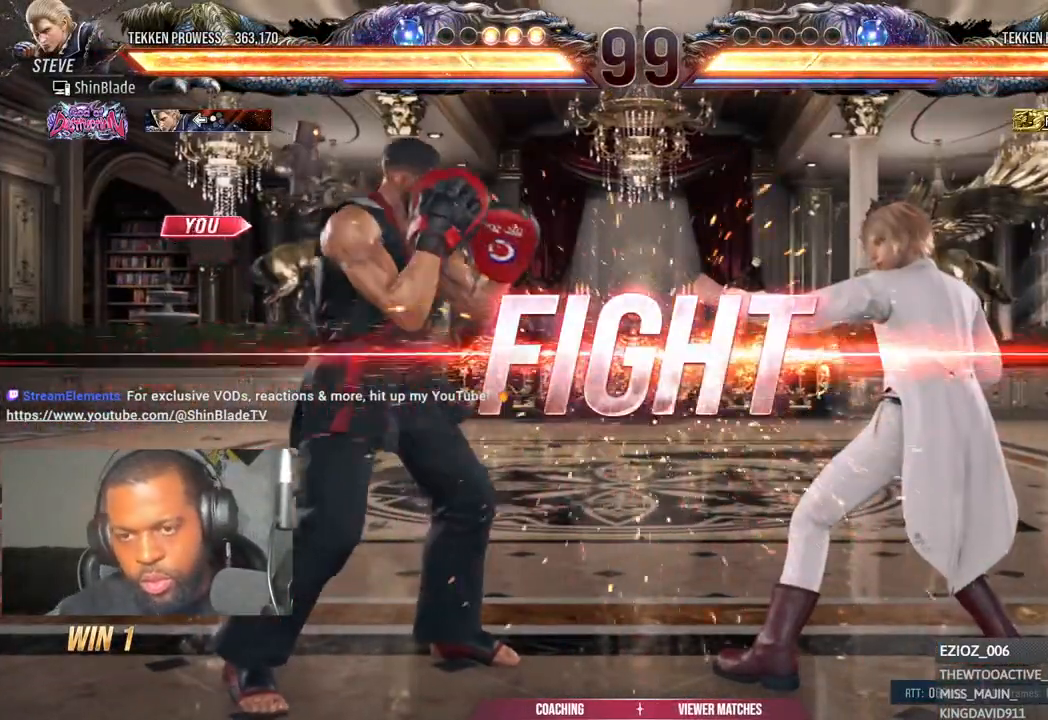
{"buttons": ["DPAD_LEFT"], "left_stick": "center", "right_stick": "center", "events": [[50, "TRIANGLE", "down"], [67, "DPAD_RIGHT", "up"], [100, "CIRCLE", "up"], [100, "DPAD_UP", "down"], [117, "DPAD_UP", "up"], [133, "TRIANGLE", "up"], [300, "DPAD_LEFT", "down"], [300, "DPAD_UP", "down"], [333, "TRIANGLE", "down"], [433, "DPAD_UP", "up"], [450, "TRIANGLE", "up"]]}
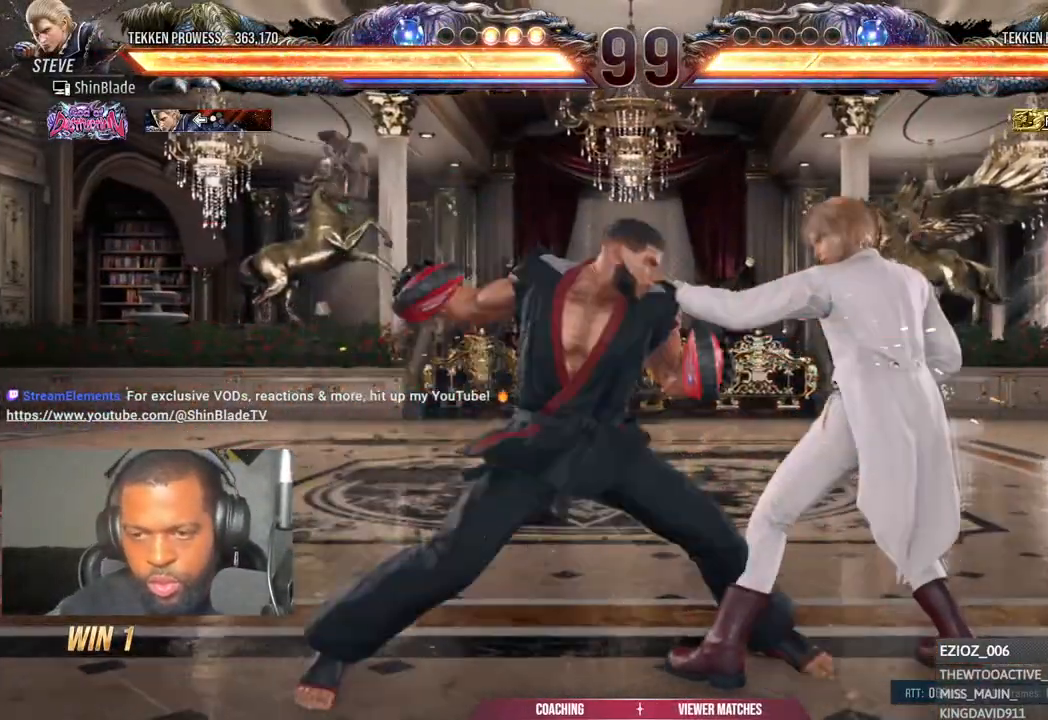
{"buttons": ["DPAD_UP", "DPAD_LEFT"], "left_stick": "center", "right_stick": "center", "events": [[483, "DPAD_UP", "down"]]}
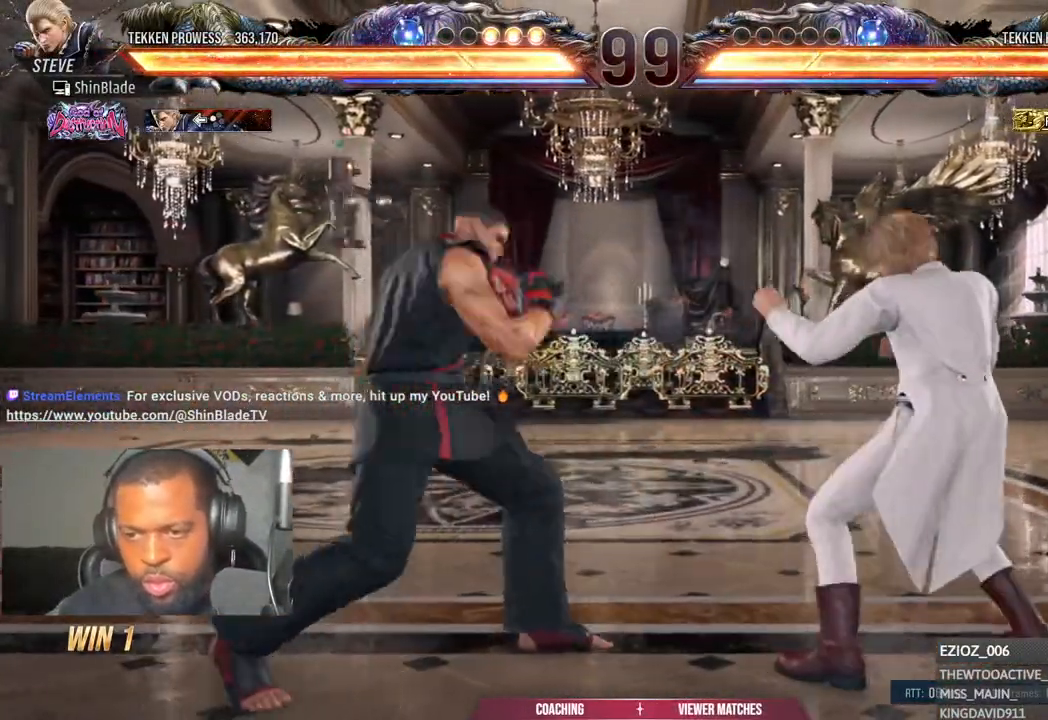
{"buttons": ["DPAD_LEFT"], "left_stick": "center", "right_stick": "center", "events": [[67, "TRIANGLE", "down"], [133, "DPAD_UP", "up"], [167, "TRIANGLE", "up"]]}
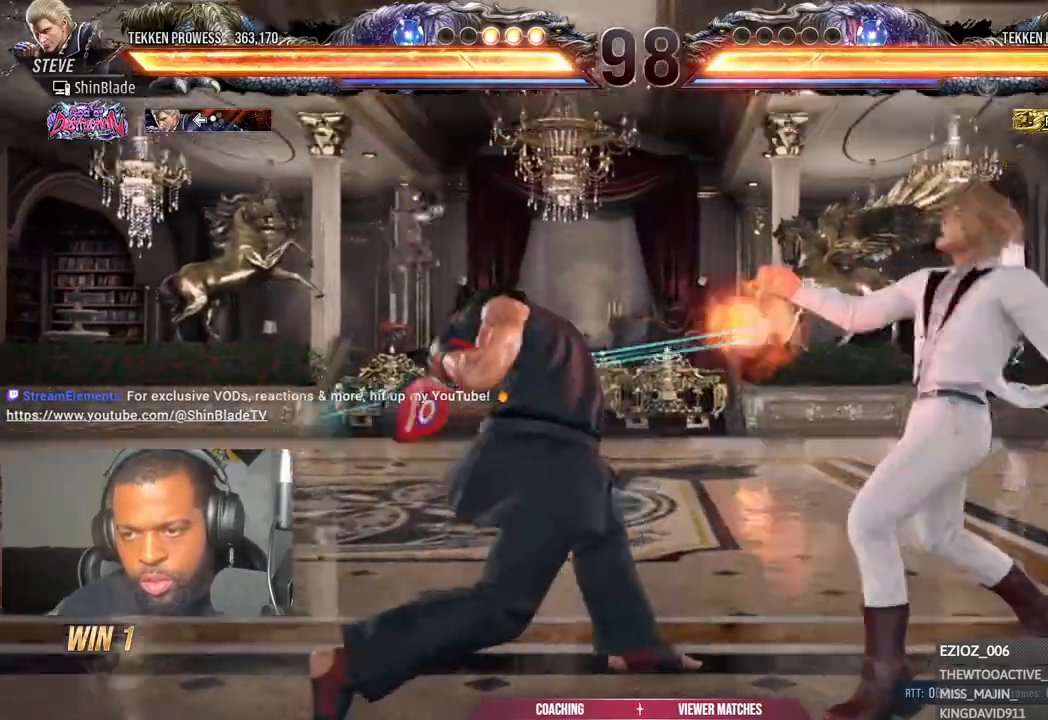
{"buttons": ["DPAD_RIGHT"], "left_stick": "center", "right_stick": "center", "events": [[233, "DPAD_LEFT", "up"], [333, "DPAD_RIGHT", "down"], [400, "DPAD_RIGHT", "up"], [467, "DPAD_RIGHT", "down"]]}
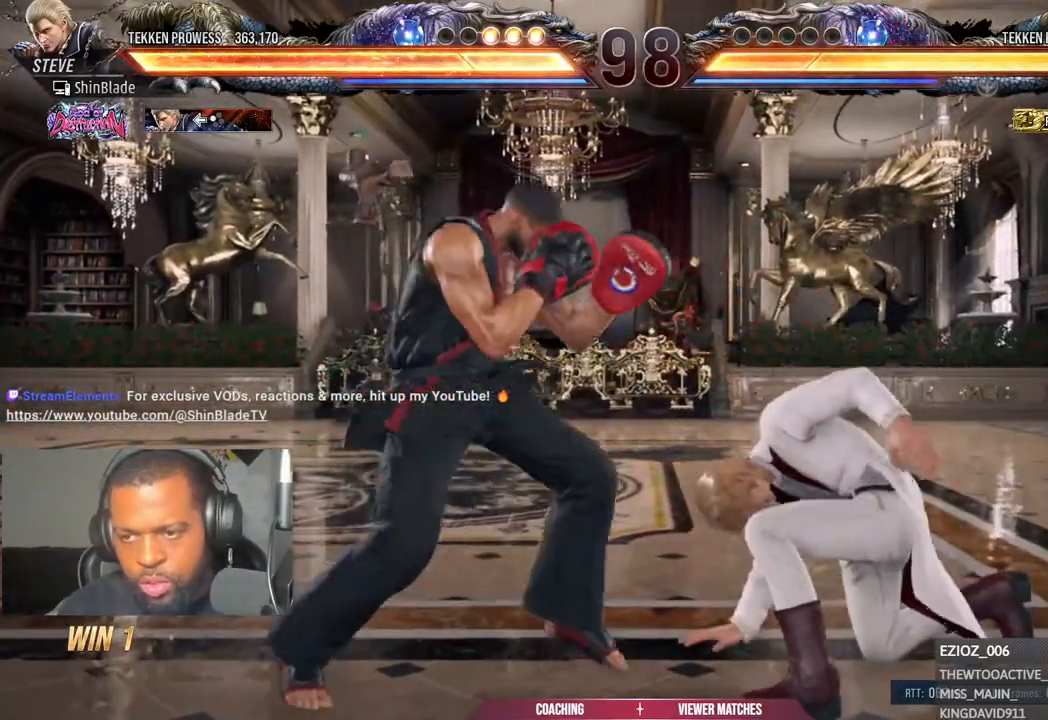
{"buttons": ["DPAD_LEFT"], "left_stick": "center", "right_stick": "center", "events": [[33, "TRIANGLE", "down"], [150, "DPAD_RIGHT", "up"], [183, "TRIANGLE", "up"], [350, "DPAD_DOWN", "down"], [350, "DPAD_LEFT", "down"], [367, "SQUARE", "down"], [467, "DPAD_DOWN", "up"], [467, "SQUARE", "up"]]}
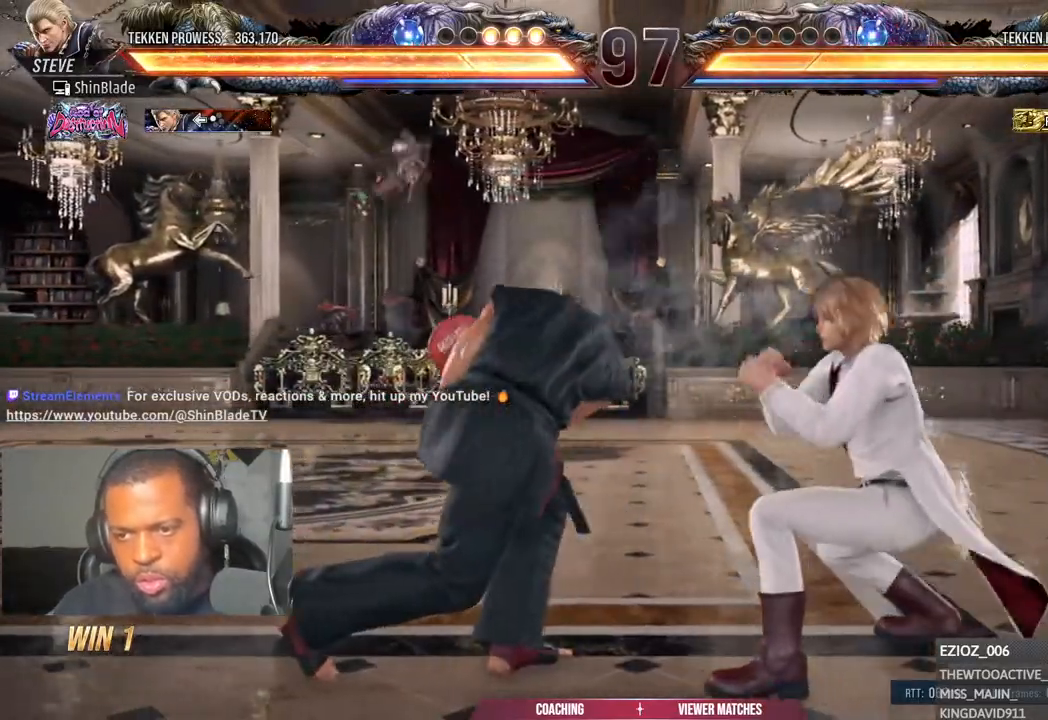
{"buttons": ["DPAD_LEFT"], "left_stick": "center", "right_stick": "center", "events": [[17, "SQUARE", "down"], [50, "DPAD_LEFT", "up"], [133, "SQUARE", "up"], [200, "DPAD_LEFT", "down"], [283, "DPAD_LEFT", "up"], [300, "DPAD_LEFT", "down"]]}
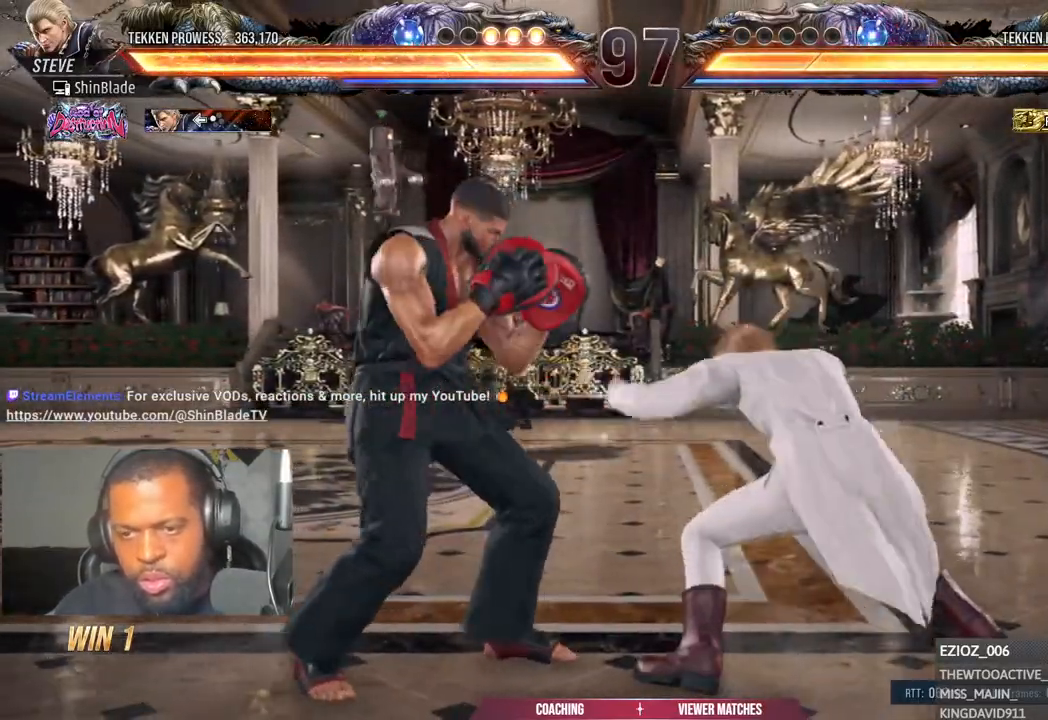
{"buttons": ["SQUARE", "DPAD_LEFT"], "left_stick": "center", "right_stick": "center", "events": [[250, "TRIANGLE", "down"], [433, "SQUARE", "down"], [500, "TRIANGLE", "up"]]}
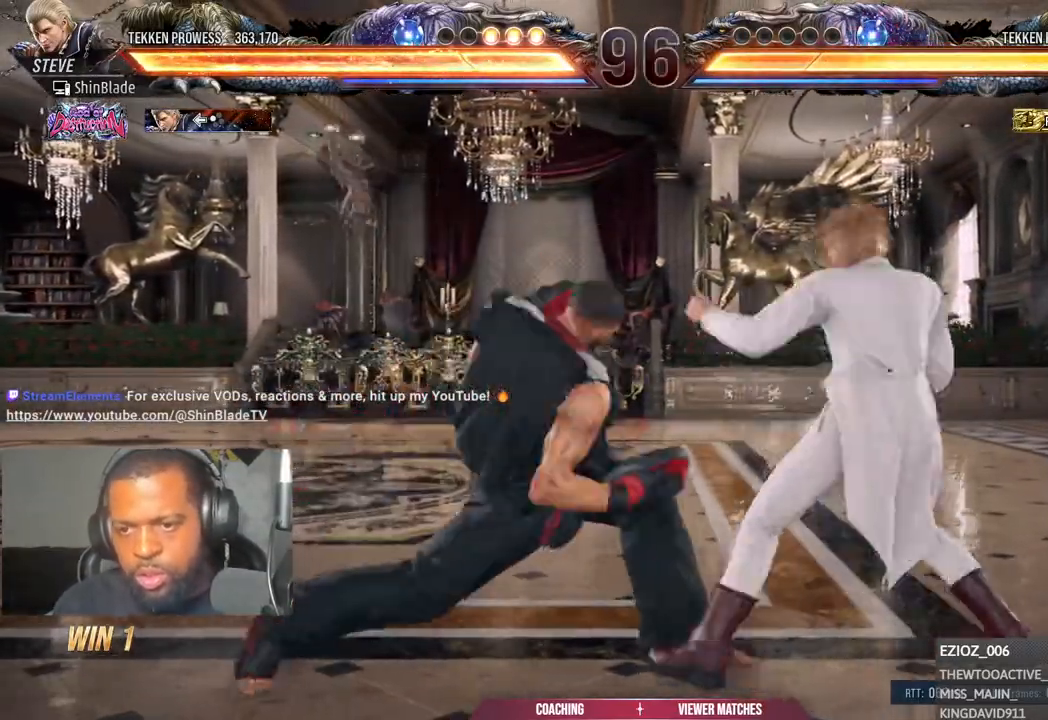
{"buttons": ["DPAD_LEFT"], "left_stick": "center", "right_stick": "center", "events": [[100, "SQUARE", "up"], [200, "DPAD_LEFT", "up"], [350, "DPAD_LEFT", "down"], [417, "DPAD_LEFT", "up"], [467, "DPAD_LEFT", "down"]]}
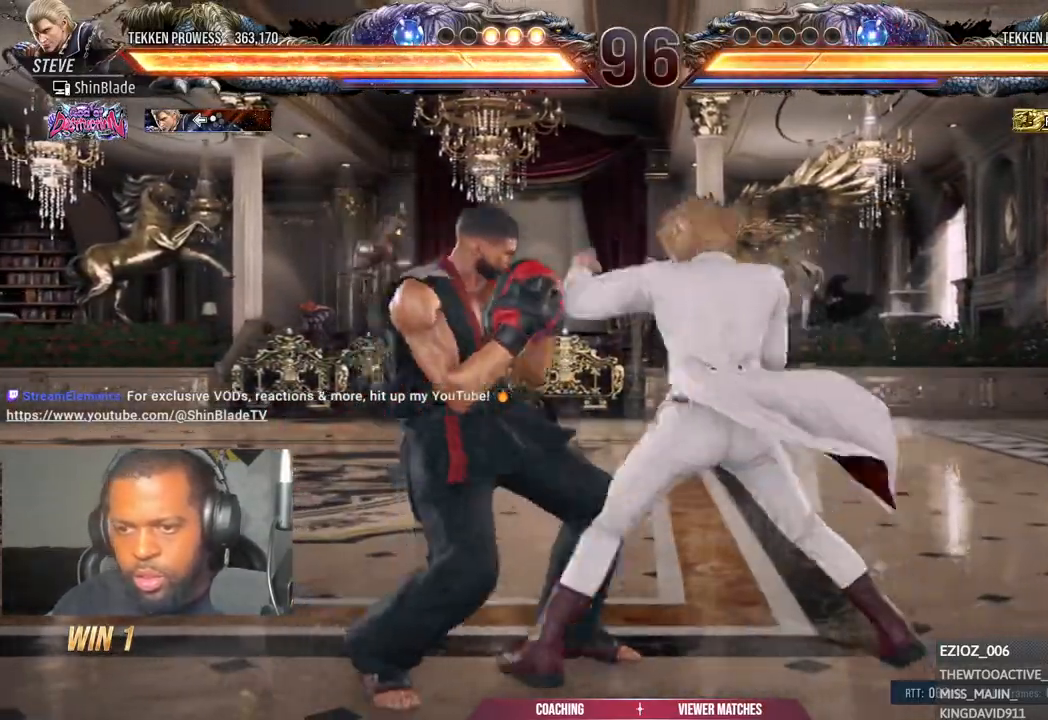
{"buttons": ["SQUARE", "DPAD_LEFT"], "left_stick": "center", "right_stick": "center", "events": [[467, "SQUARE", "down"]]}
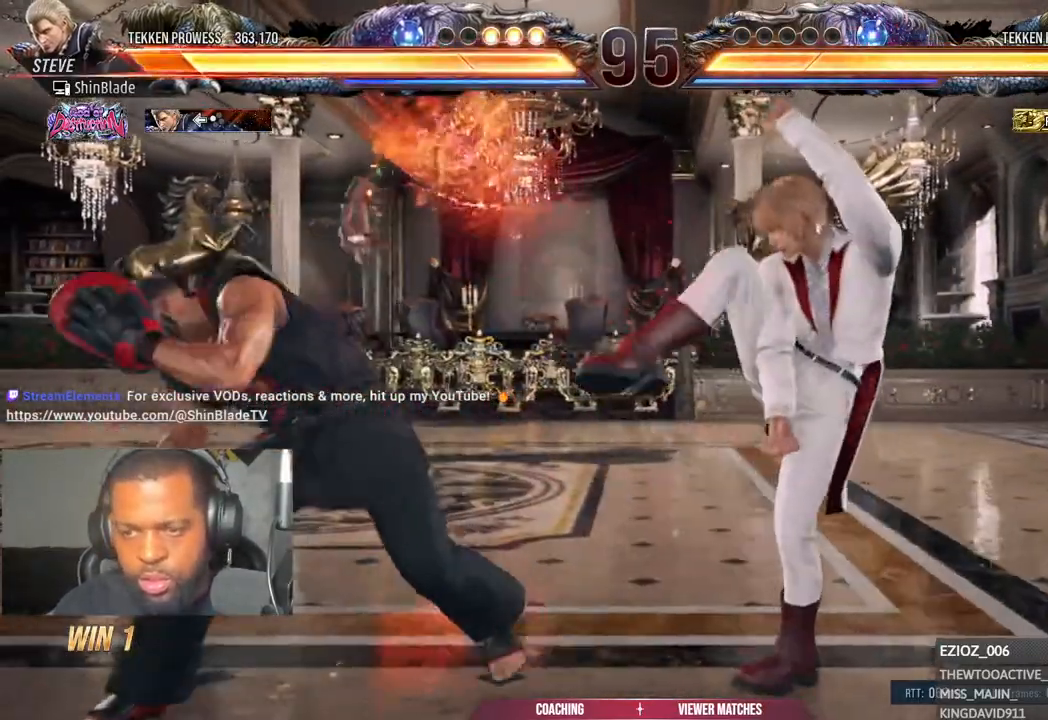
{"buttons": ["DPAD_DOWN"], "left_stick": "center", "right_stick": "center", "events": [[17, "DPAD_LEFT", "up"], [67, "SQUARE", "up"], [167, "DPAD_DOWN", "down"], [233, "DPAD_DOWN", "up"], [300, "DPAD_DOWN", "down"], [350, "DPAD_DOWN", "up"], [417, "DPAD_DOWN", "down"]]}
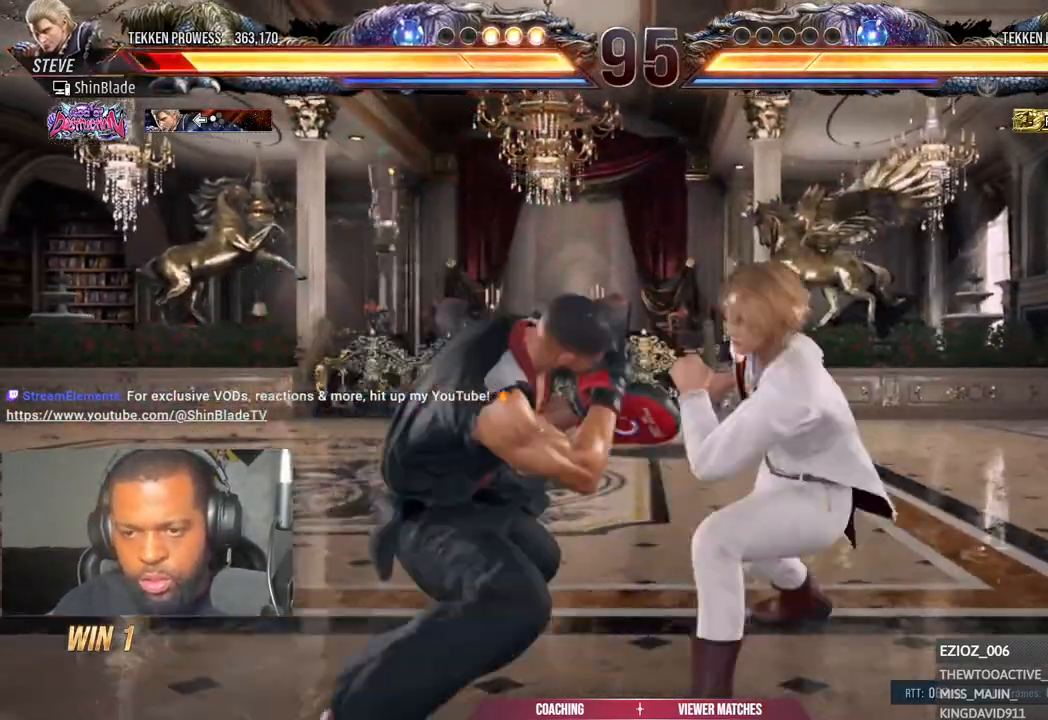
{"buttons": ["DPAD_LEFT"], "left_stick": "center", "right_stick": "center", "events": [[183, "DPAD_DOWN", "up"], [250, "DPAD_DOWN", "down"], [300, "DPAD_DOWN", "up"], [500, "DPAD_LEFT", "down"]]}
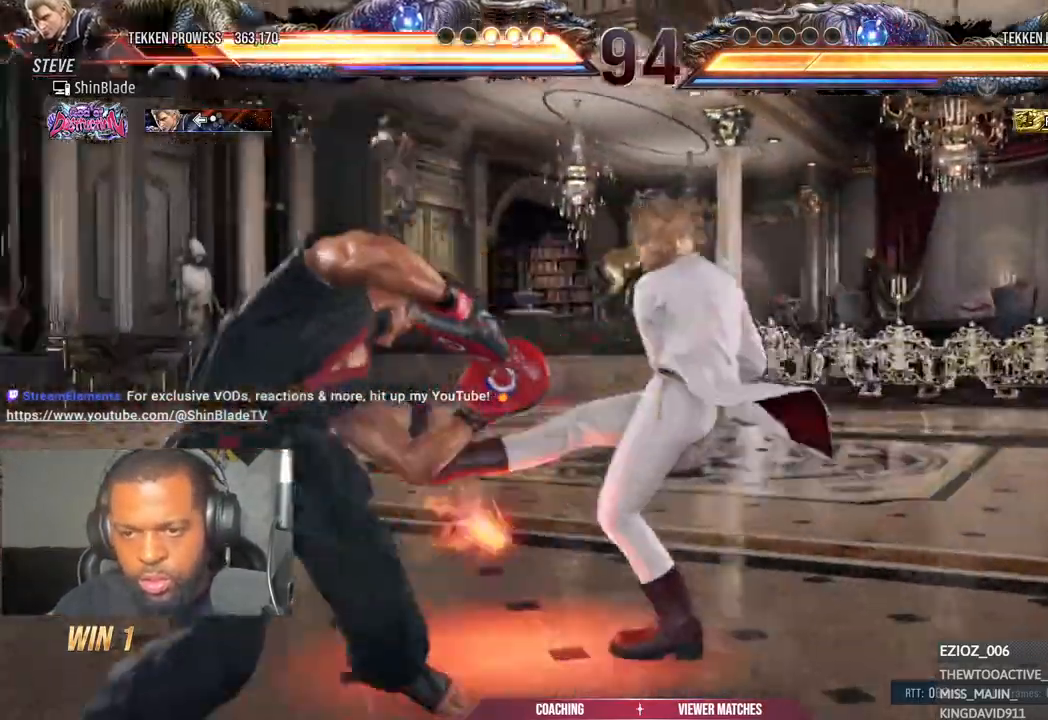
{"buttons": ["DPAD_DOWN"], "left_stick": "center", "right_stick": "center", "events": [[17, "TRIANGLE", "down"], [133, "DPAD_LEFT", "up"], [150, "TRIANGLE", "up"], [367, "DPAD_DOWN", "down"], [417, "DPAD_DOWN", "up"], [483, "DPAD_DOWN", "down"]]}
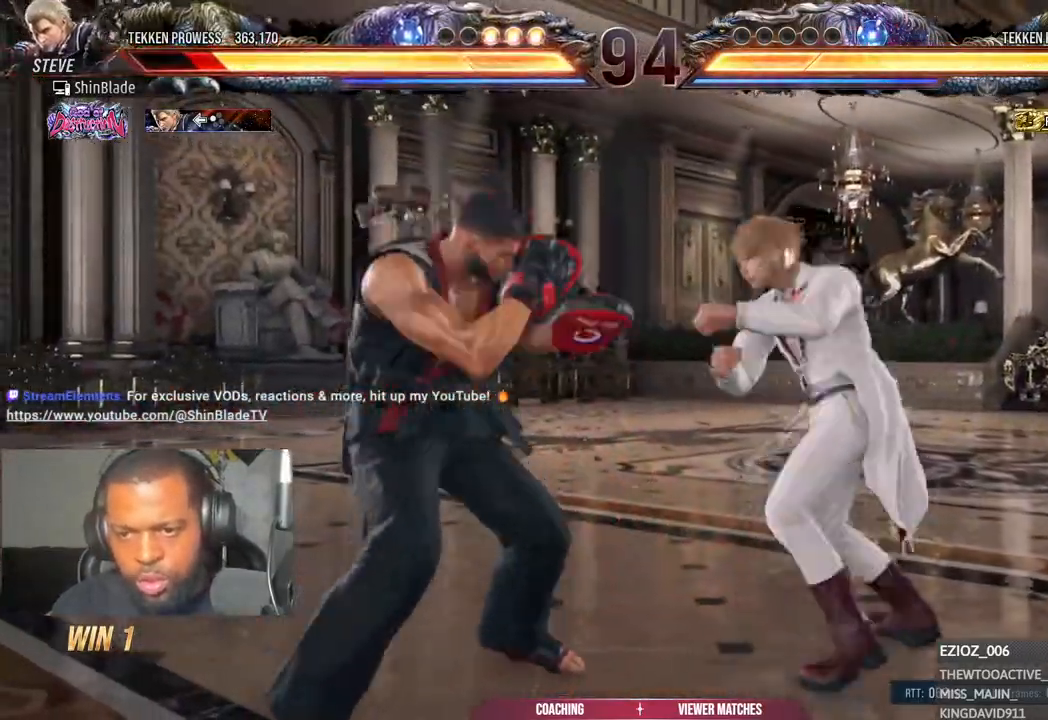
{"buttons": [], "left_stick": "center", "right_stick": "center", "events": [[133, "DPAD_DOWN", "up"], [183, "DPAD_LEFT", "down"], [183, "TRIANGLE", "down"], [300, "DPAD_LEFT", "up"], [300, "TRIANGLE", "up"]]}
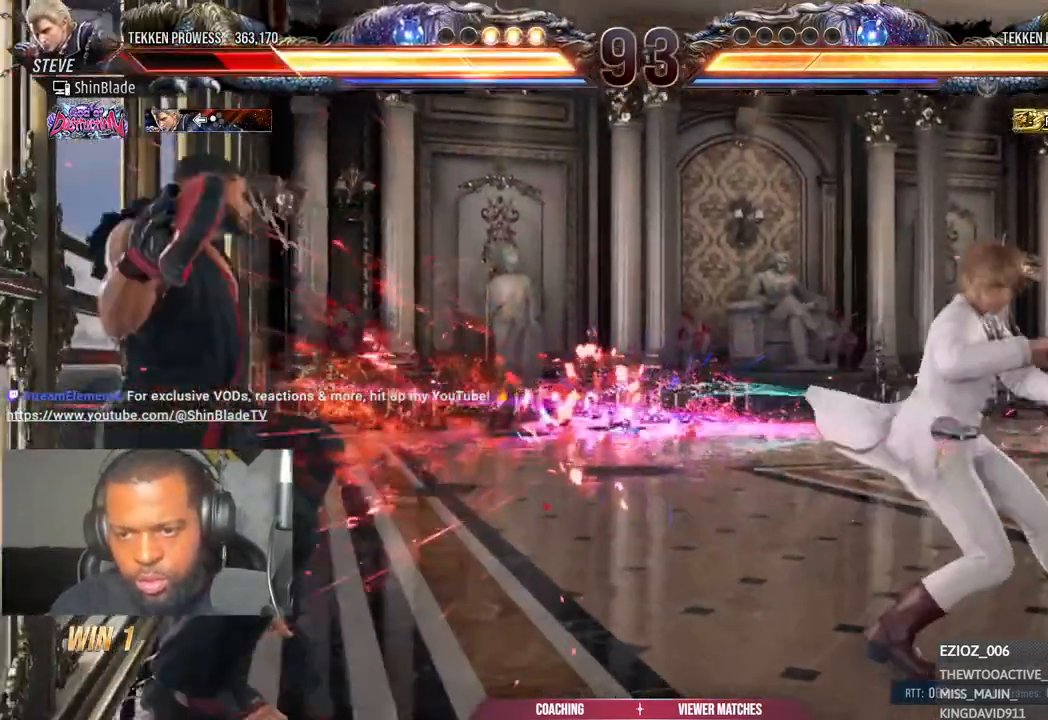
{"buttons": [], "left_stick": "center", "right_stick": "center", "events": [[150, "DPAD_LEFT", "down"], [333, "DPAD_LEFT", "up"]]}
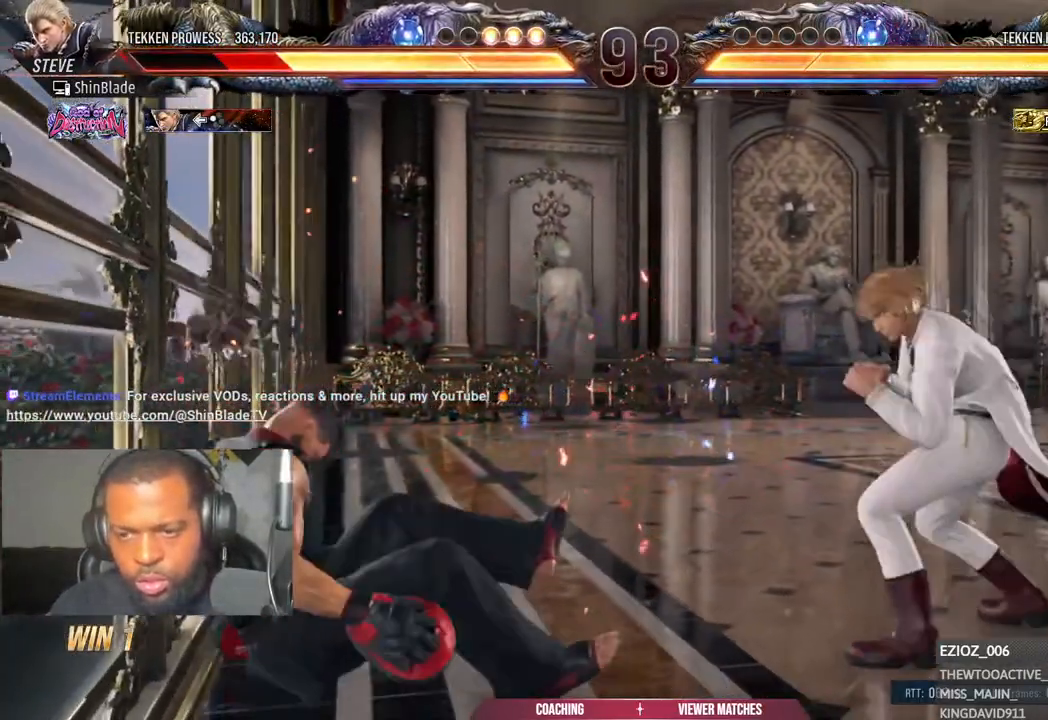
{"buttons": ["DPAD_UP"], "left_stick": "center", "right_stick": "center", "events": [[83, "SQUARE", "down"], [167, "SQUARE", "up"], [233, "SQUARE", "down"], [367, "SQUARE", "up"], [500, "DPAD_UP", "down"]]}
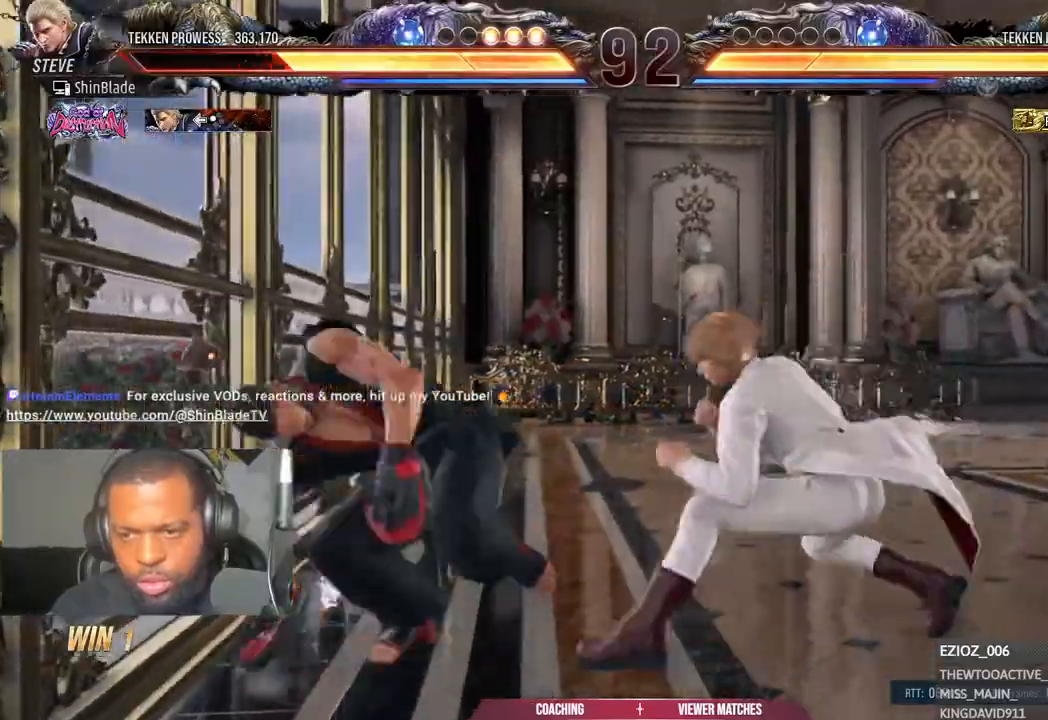
{"buttons": ["DPAD_UP"], "left_stick": "center", "right_stick": "center", "events": [[67, "DPAD_UP", "up"], [133, "DPAD_UP", "down"], [167, "DPAD_UP", "up"], [250, "DPAD_UP", "down"]]}
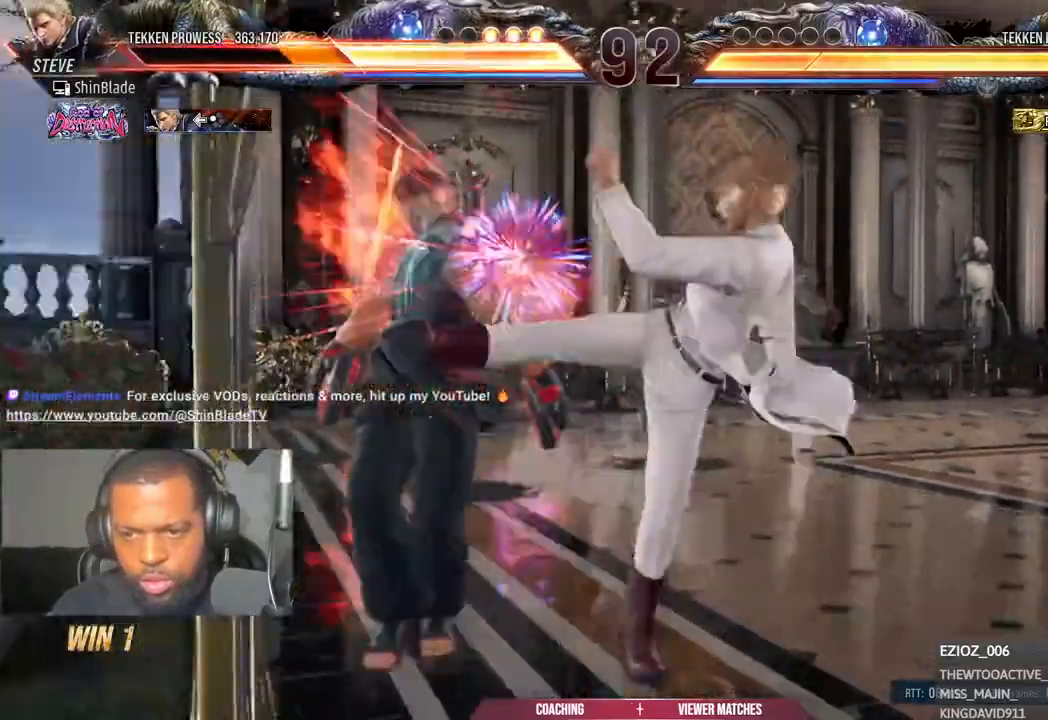
{"buttons": [], "left_stick": "center", "right_stick": "center", "events": [[83, "DPAD_UP", "up"], [133, "DPAD_UP", "down"], [150, "DPAD_LEFT", "down"], [167, "DPAD_UP", "up"], [233, "SQUARE", "down"], [250, "DPAD_LEFT", "up"], [283, "SQUARE", "up"]]}
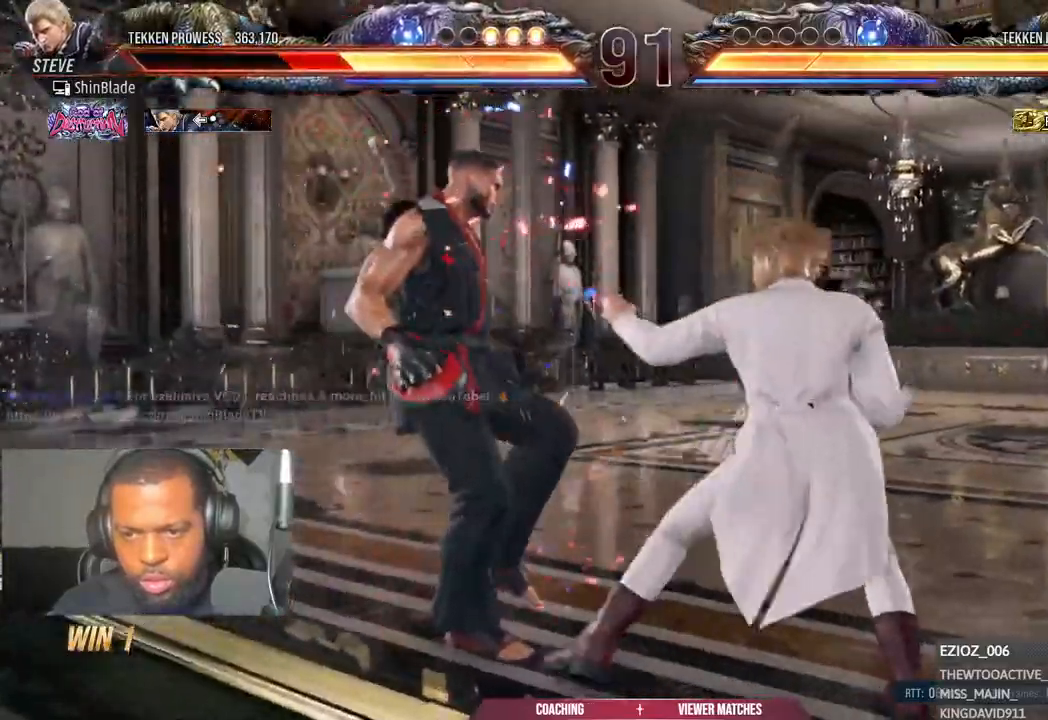
{"buttons": [], "left_stick": "center", "right_stick": "center", "events": [[283, "TRIANGLE", "down"], [333, "SQUARE", "down"], [333, "TRIANGLE", "up"], [350, "SQUARE", "up"]]}
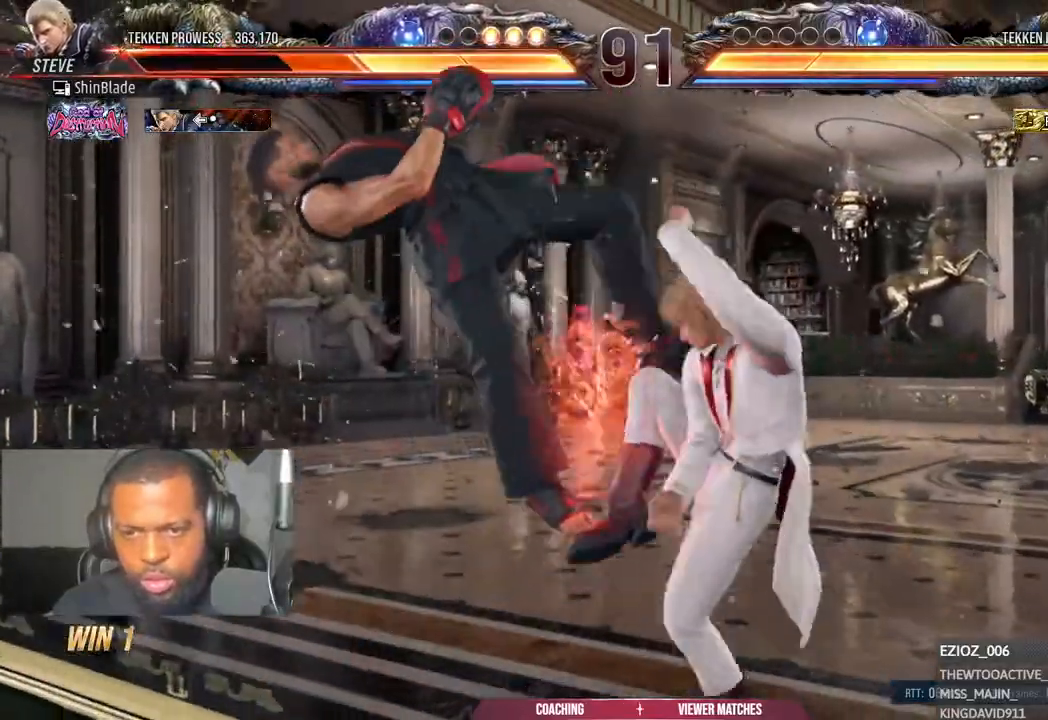
{"buttons": ["CIRCLE", "DPAD_UP"], "left_stick": "center", "right_stick": "center", "events": [[67, "CIRCLE", "down"], [183, "CIRCLE", "up"], [183, "CROSS", "down"], [233, "CIRCLE", "down"], [233, "CROSS", "up"], [267, "DPAD_UP", "down"], [333, "CROSS", "down"], [383, "CROSS", "up"]]}
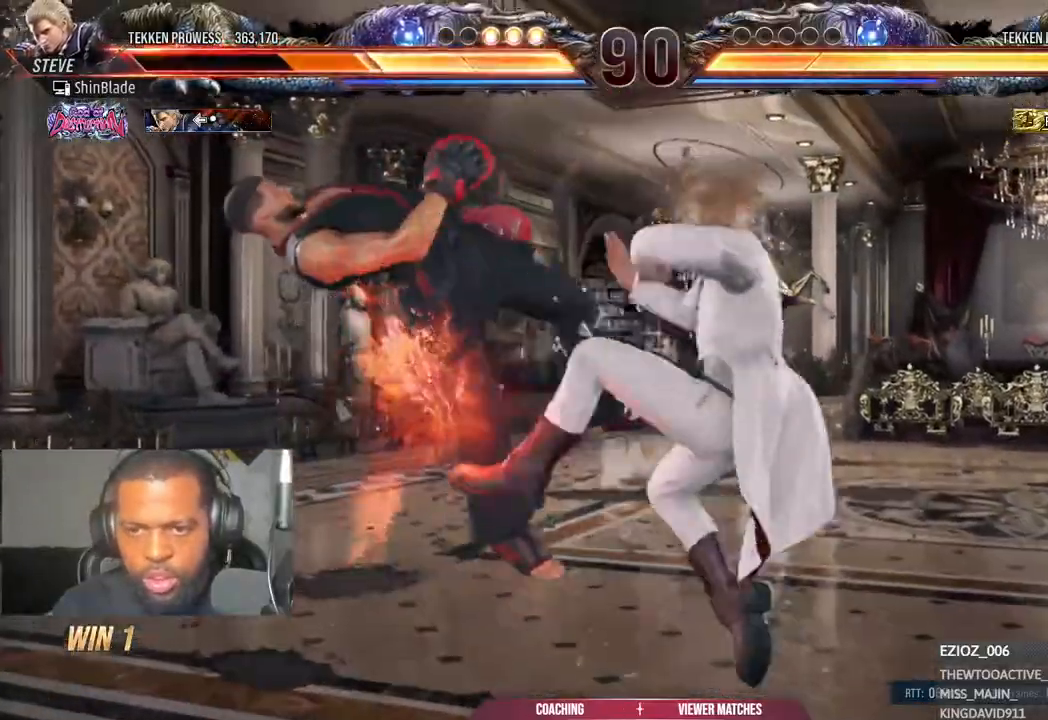
{"buttons": ["CROSS", "CIRCLE", "DPAD_UP"], "left_stick": "center", "right_stick": "center", "events": [[117, "CROSS", "down"], [150, "CROSS", "up"], [183, "DPAD_RIGHT", "down"], [250, "DPAD_RIGHT", "up"], [350, "DPAD_RIGHT", "down"], [400, "DPAD_UP", "up"], [417, "DPAD_UP", "down"], [433, "CROSS", "down"], [450, "DPAD_RIGHT", "up"]]}
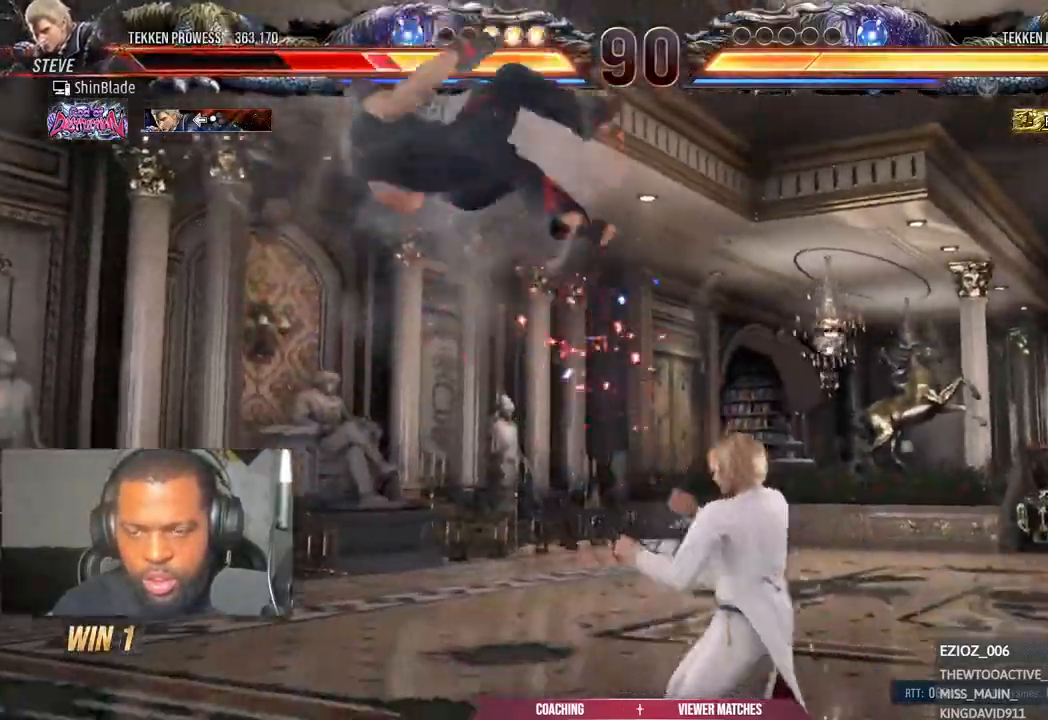
{"buttons": ["CROSS", "CIRCLE", "DPAD_UP"], "left_stick": "center", "right_stick": "center", "events": [[17, "CROSS", "up"], [83, "DPAD_RIGHT", "down"], [100, "CROSS", "down"], [133, "DPAD_RIGHT", "up"], [217, "CROSS", "up"], [267, "CROSS", "down"], [383, "CROSS", "up"], [450, "CROSS", "down"]]}
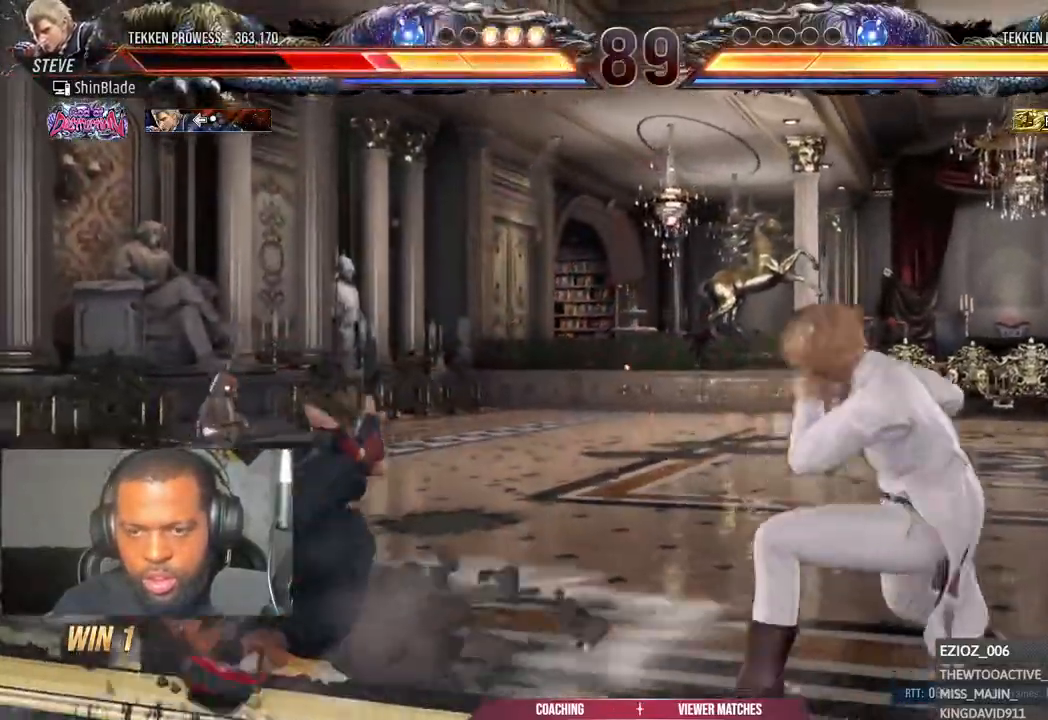
{"buttons": ["CIRCLE", "DPAD_UP", "DPAD_LEFT"], "left_stick": "center", "right_stick": "center", "events": [[67, "CROSS", "up"], [133, "CROSS", "down"], [233, "CIRCLE", "up"], [250, "CROSS", "up"], [267, "CIRCLE", "down"], [317, "DPAD_LEFT", "down"], [333, "CROSS", "down"], [383, "CIRCLE", "up"], [433, "CROSS", "up"], [500, "CIRCLE", "down"]]}
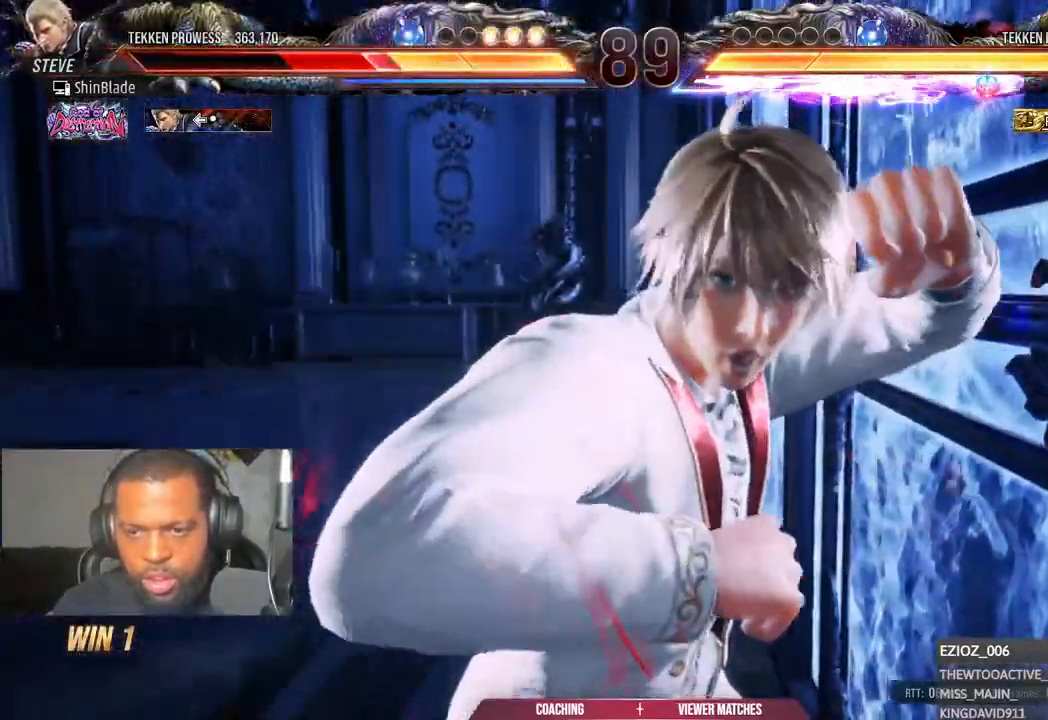
{"buttons": ["DPAD_UP", "DPAD_LEFT"], "left_stick": "center", "right_stick": "center", "events": [[17, "CROSS", "down"], [67, "CIRCLE", "up"], [67, "DPAD_UP", "up"], [100, "CROSS", "up"], [167, "CIRCLE", "down"], [167, "CROSS", "down"], [200, "CIRCLE", "up"], [217, "DPAD_UP", "down"], [283, "CROSS", "up"]]}
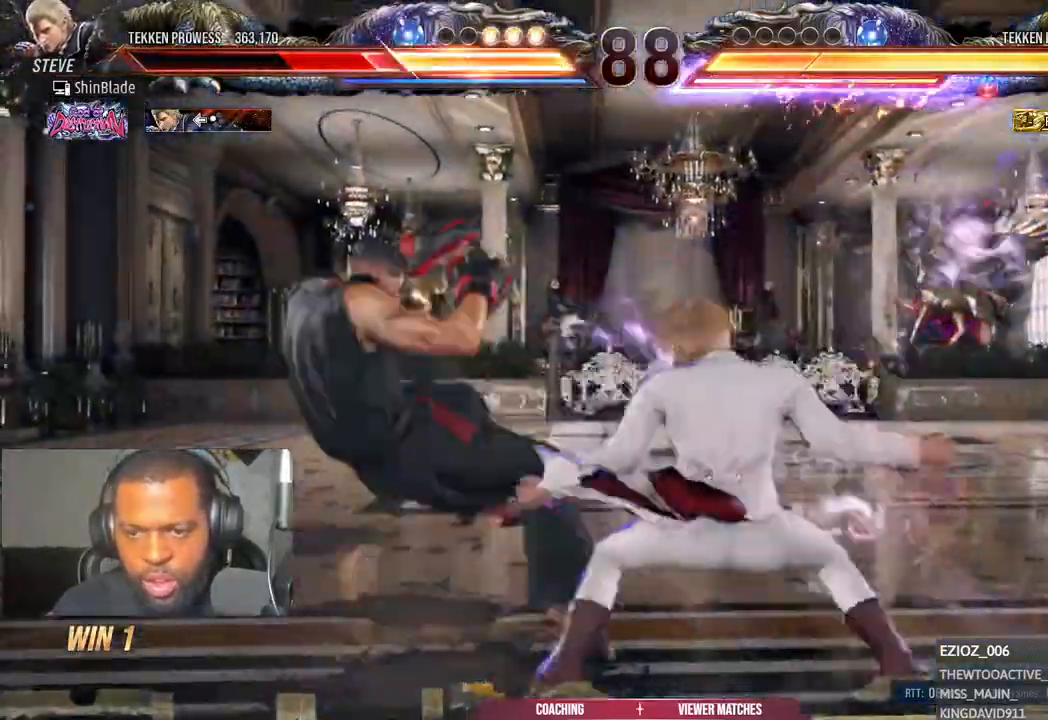
{"buttons": ["CIRCLE", "DPAD_UP"], "left_stick": "center", "right_stick": "center", "events": [[83, "CIRCLE", "down"], [83, "CROSS", "down"], [133, "DPAD_LEFT", "up"], [183, "CROSS", "up"], [200, "CIRCLE", "up"], [283, "CROSS", "down"], [333, "CROSS", "up"], [500, "CIRCLE", "down"]]}
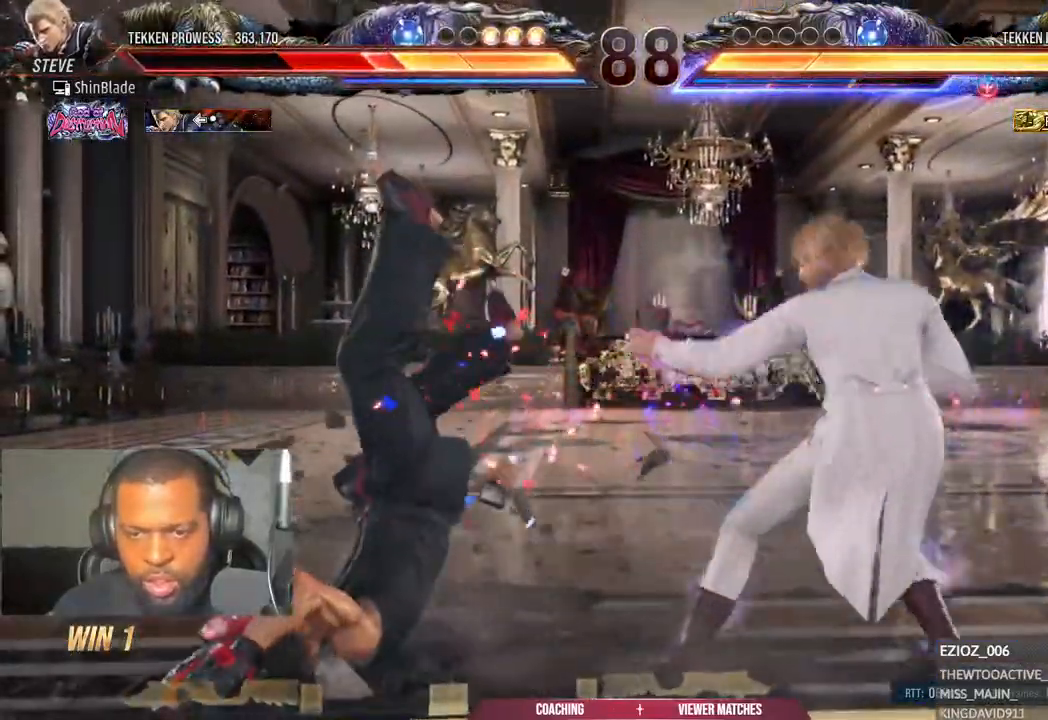
{"buttons": ["CROSS", "DPAD_UP"], "left_stick": "center", "right_stick": "center", "events": [[100, "CIRCLE", "up"], [100, "CROSS", "down"], [167, "CIRCLE", "down"], [183, "CROSS", "up"], [267, "CROSS", "down"], [283, "CIRCLE", "up"], [350, "CIRCLE", "down"], [383, "CROSS", "up"], [467, "CROSS", "down"], [483, "CIRCLE", "up"]]}